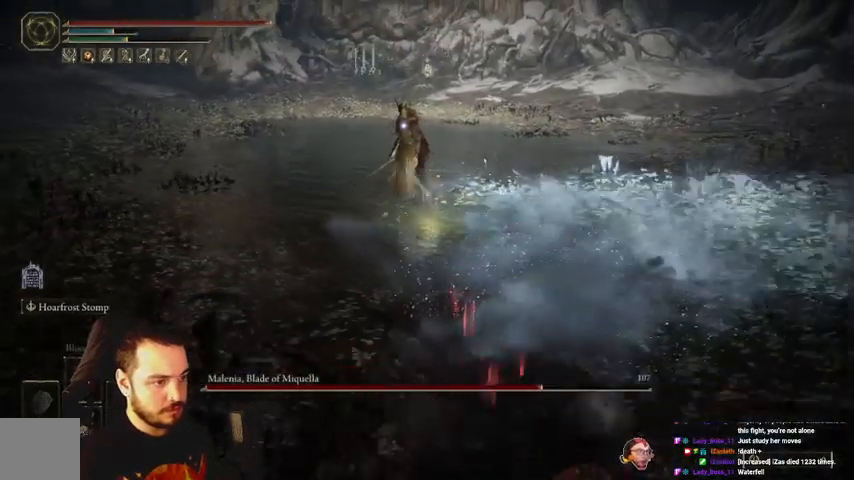
Gameplay with a controller (Xbox layout); each line is a JSON object with the inputs held at the frame after it. "events" lists button and stick changes between this image and that frame as [ms after this image, input, new state], when the widget could be followed in between.
{"buttons": ["L2"], "left_stick": "right", "right_stick": "center", "events": [[100, "B", "up"], [200, "L2", "down"], [233, "left_stick", "right"]]}
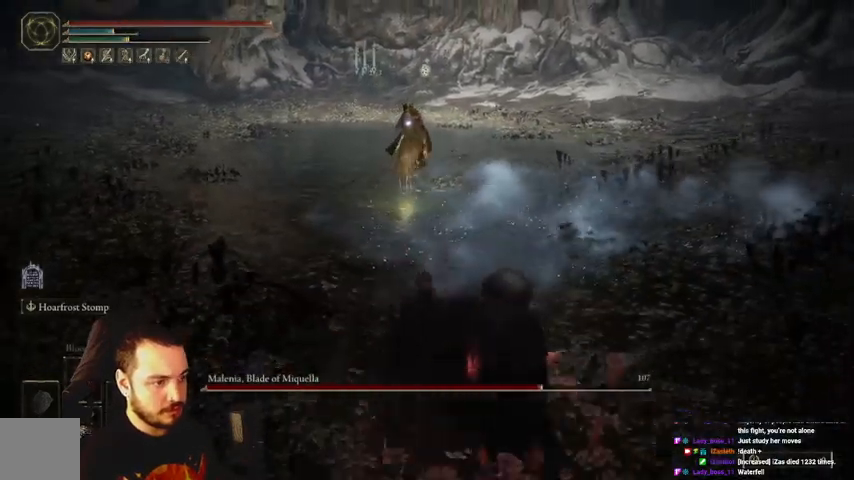
{"buttons": ["L2"], "left_stick": "right", "right_stick": "center", "events": []}
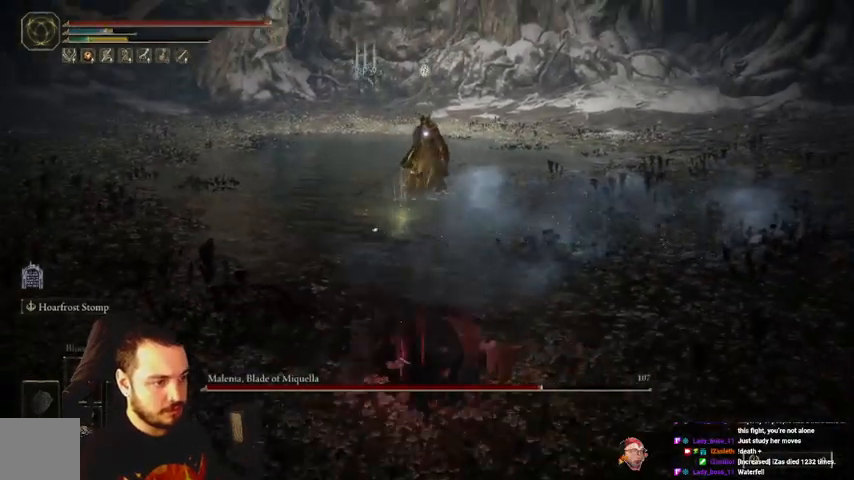
{"buttons": [], "left_stick": "right", "right_stick": "center", "events": [[500, "L2", "up"]]}
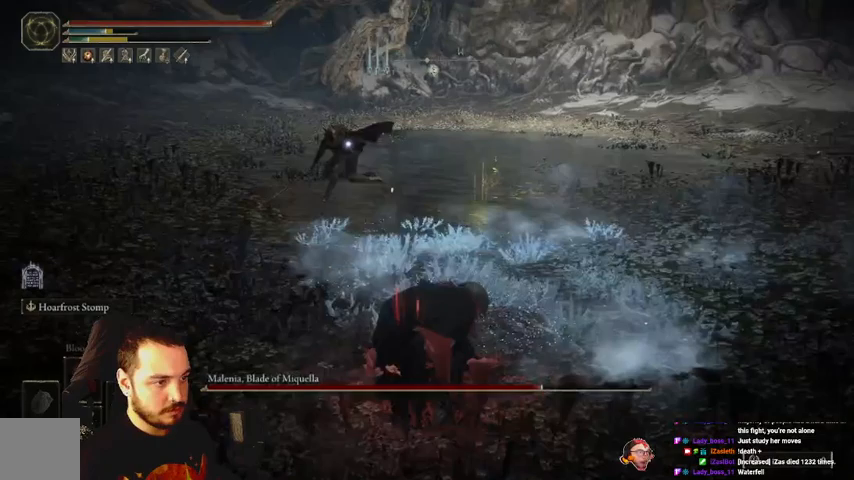
{"buttons": ["B"], "left_stick": "down-right", "right_stick": "center", "events": [[200, "B", "down"], [500, "left_stick", "down-right"]]}
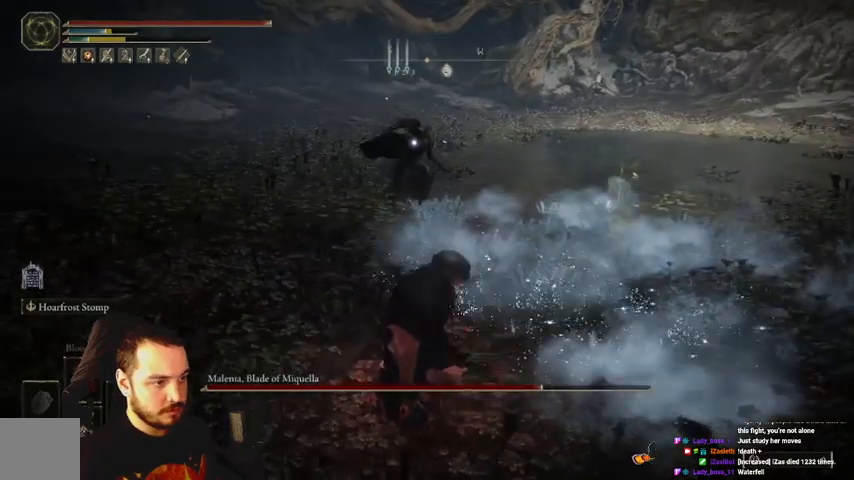
{"buttons": ["B"], "left_stick": "down-right", "right_stick": "center", "events": []}
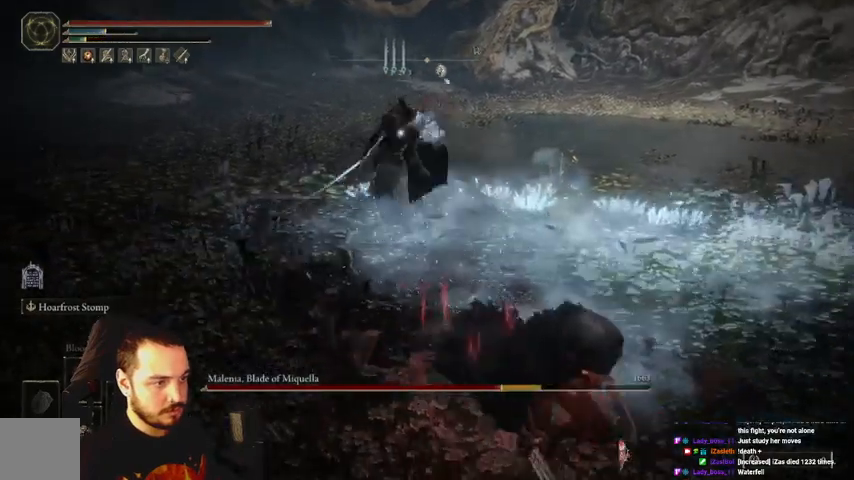
{"buttons": ["B"], "left_stick": "down", "right_stick": "center", "events": [[133, "left_stick", "down"]]}
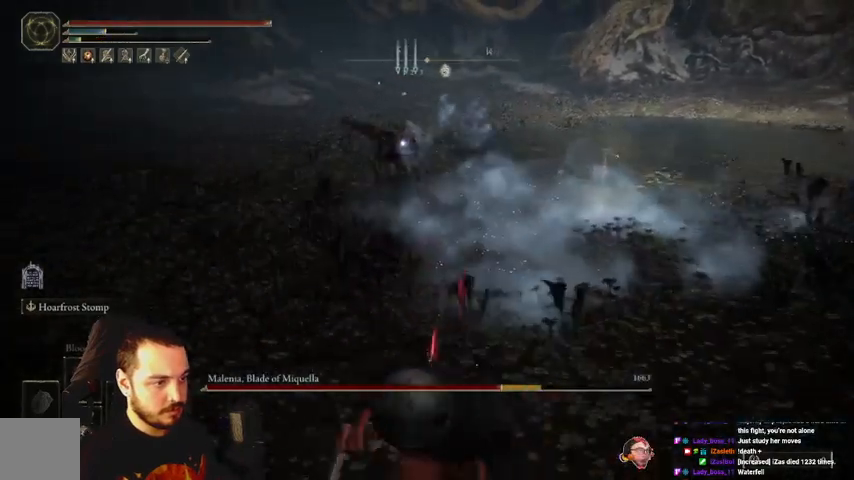
{"buttons": [], "left_stick": "right", "right_stick": "center", "events": [[33, "left_stick", "down-right"], [300, "left_stick", "right"], [333, "B", "up"]]}
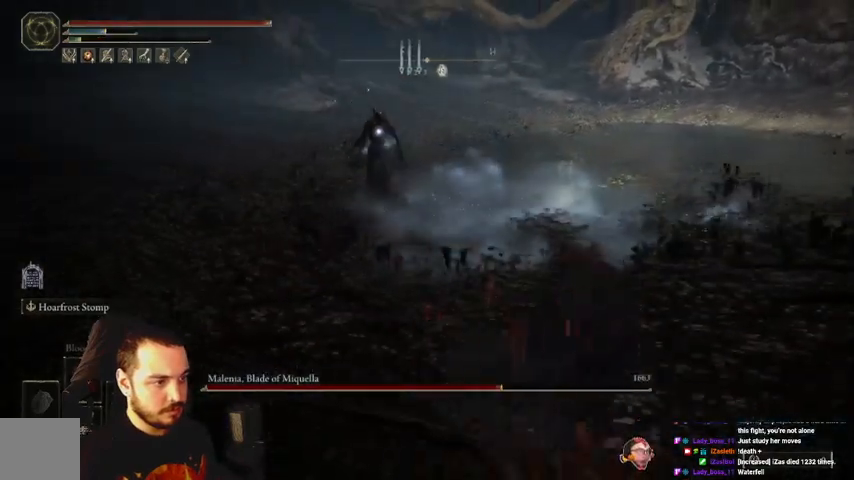
{"buttons": [], "left_stick": "right", "right_stick": "center", "events": []}
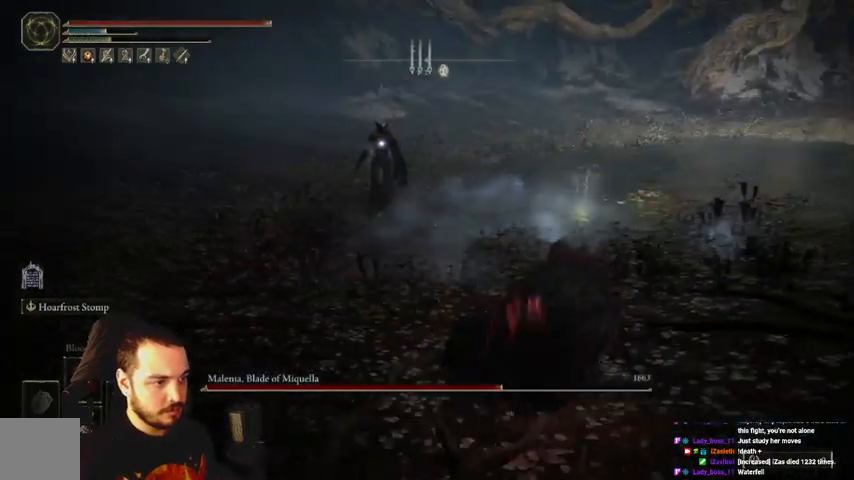
{"buttons": [], "left_stick": "down-right", "right_stick": "center", "events": [[433, "left_stick", "down-right"]]}
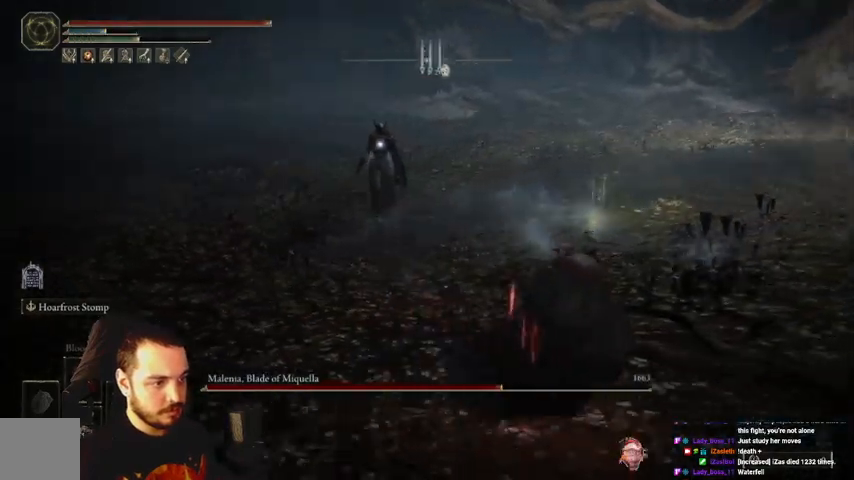
{"buttons": [], "left_stick": "down-right", "right_stick": "center", "events": []}
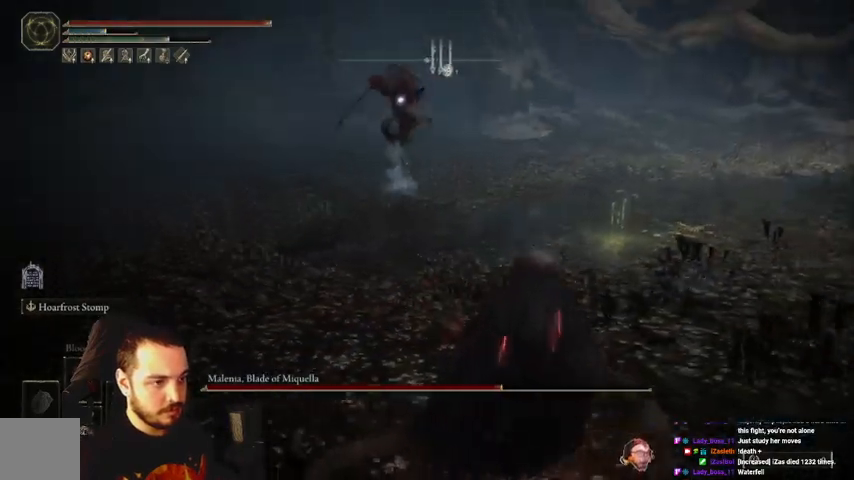
{"buttons": ["B"], "left_stick": "down-right", "right_stick": "center", "events": [[333, "B", "down"]]}
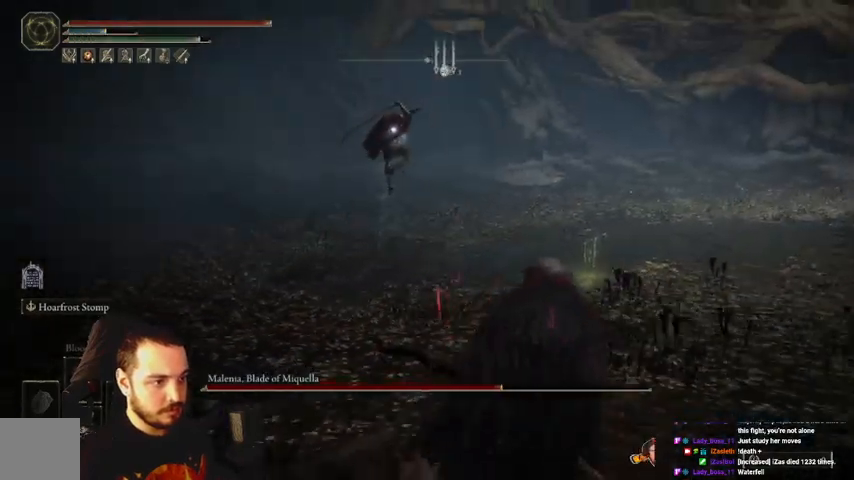
{"buttons": ["B"], "left_stick": "down-right", "right_stick": "center", "events": []}
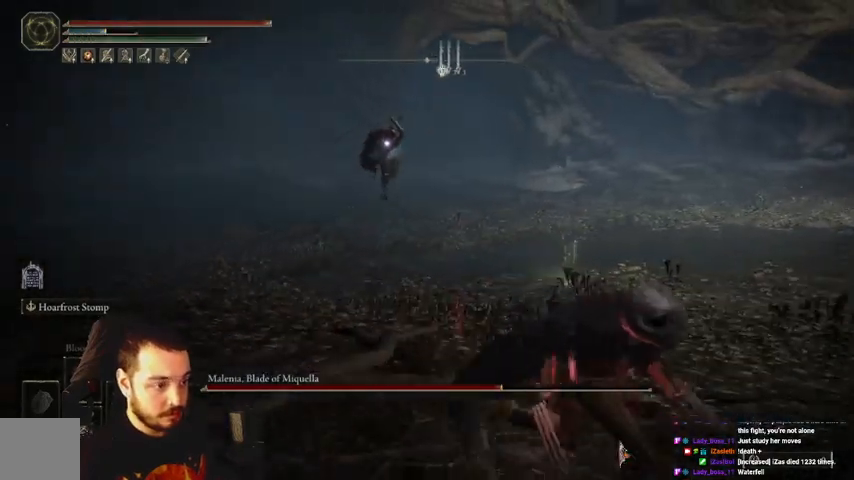
{"buttons": ["B"], "left_stick": "down-right", "right_stick": "center", "events": []}
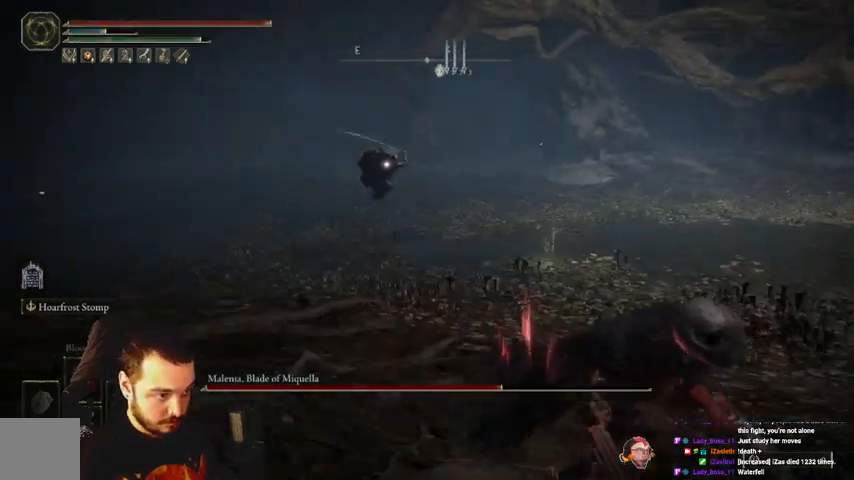
{"buttons": ["B"], "left_stick": "down-right", "right_stick": "center", "events": []}
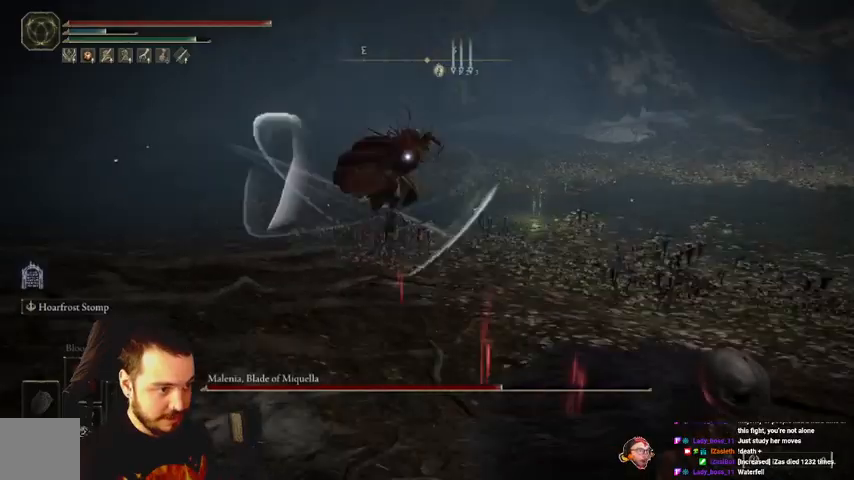
{"buttons": ["B"], "left_stick": "down-right", "right_stick": "center", "events": []}
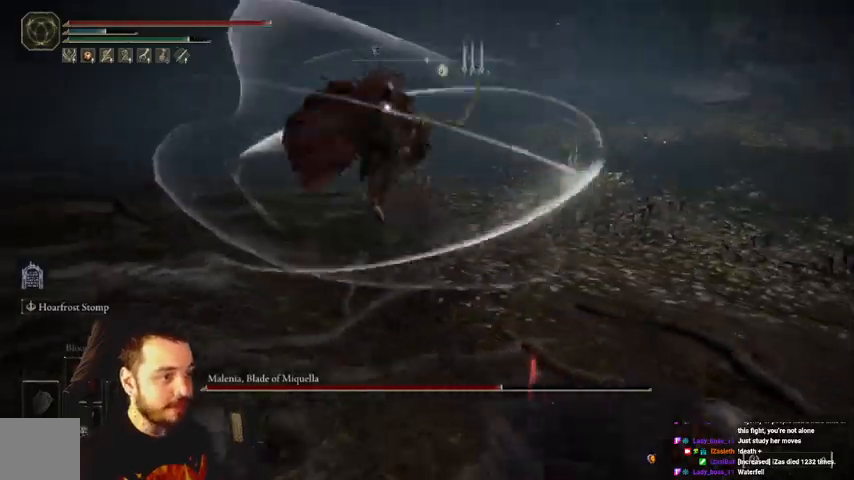
{"buttons": ["B"], "left_stick": "down-right", "right_stick": "center", "events": []}
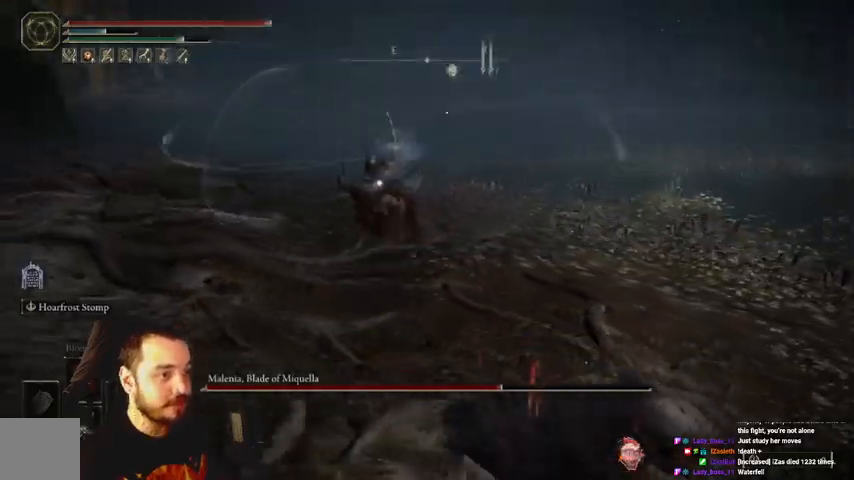
{"buttons": ["B"], "left_stick": "down-right", "right_stick": "center", "events": []}
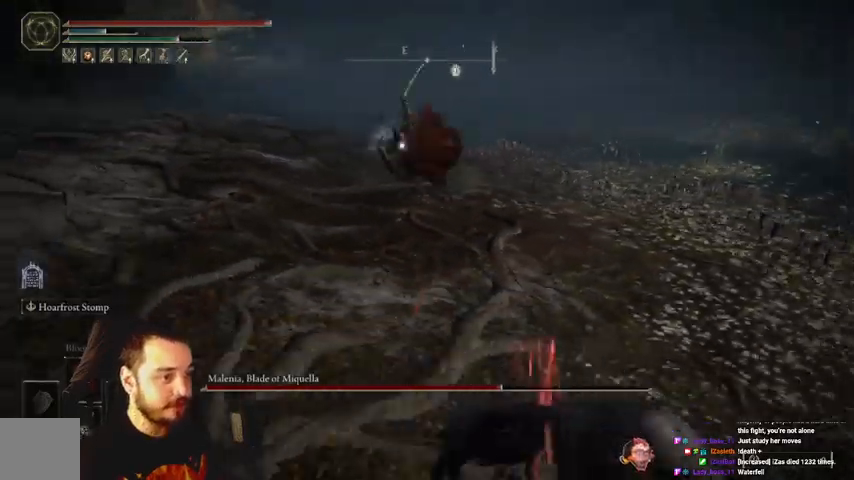
{"buttons": ["B"], "left_stick": "down-right", "right_stick": "center", "events": []}
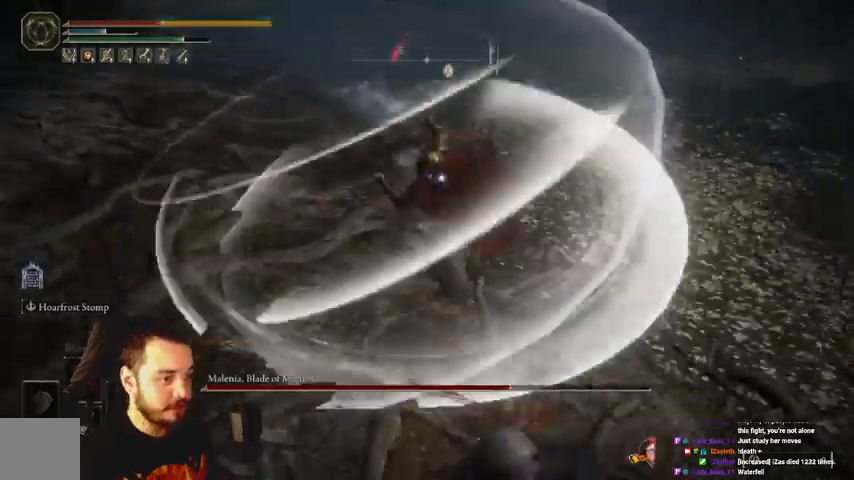
{"buttons": [], "left_stick": "up-right", "right_stick": "center", "events": [[200, "B", "up"], [267, "B", "down"], [267, "left_stick", "up-right"], [467, "B", "up"]]}
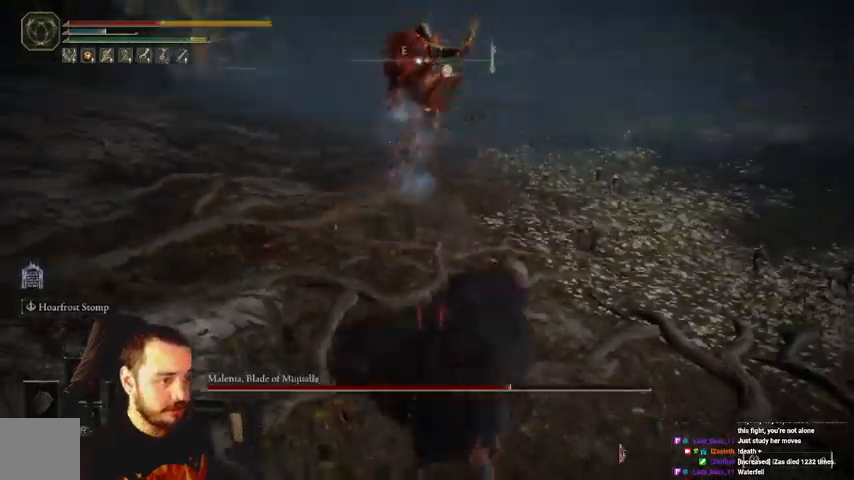
{"buttons": ["B"], "left_stick": "up-right", "right_stick": "center", "events": [[367, "B", "down"], [400, "B", "up"], [467, "B", "down"]]}
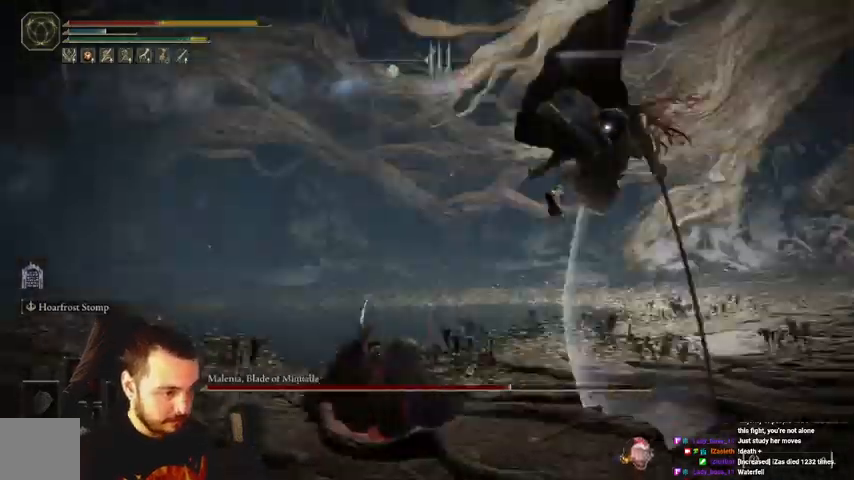
{"buttons": ["B"], "left_stick": "down-left", "right_stick": "center", "events": [[33, "B", "up"], [67, "left_stick", "up"], [333, "left_stick", "down-left"], [500, "B", "down"]]}
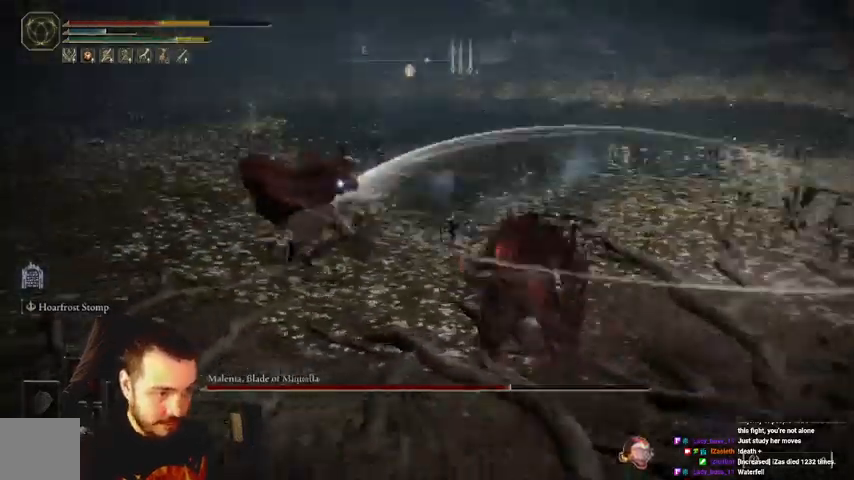
{"buttons": [], "left_stick": "left", "right_stick": "center", "events": [[133, "B", "up"], [167, "B", "down"], [233, "B", "up"], [233, "left_stick", "left"]]}
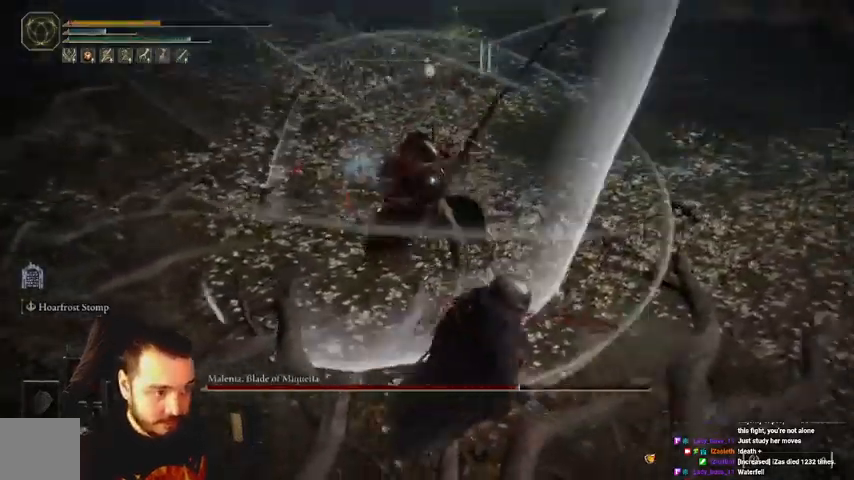
{"buttons": [], "left_stick": "left", "right_stick": "center", "events": [[200, "B", "down"], [267, "B", "up"]]}
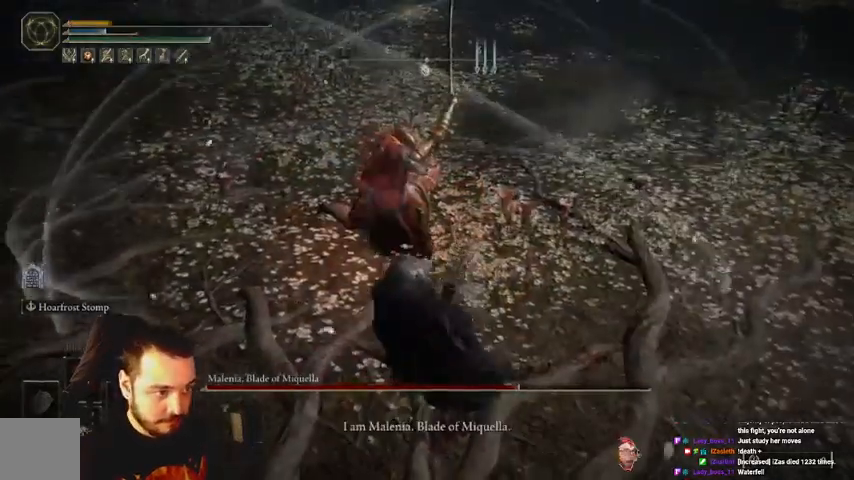
{"buttons": [], "left_stick": "center", "right_stick": "center", "events": [[433, "left_stick", "center"]]}